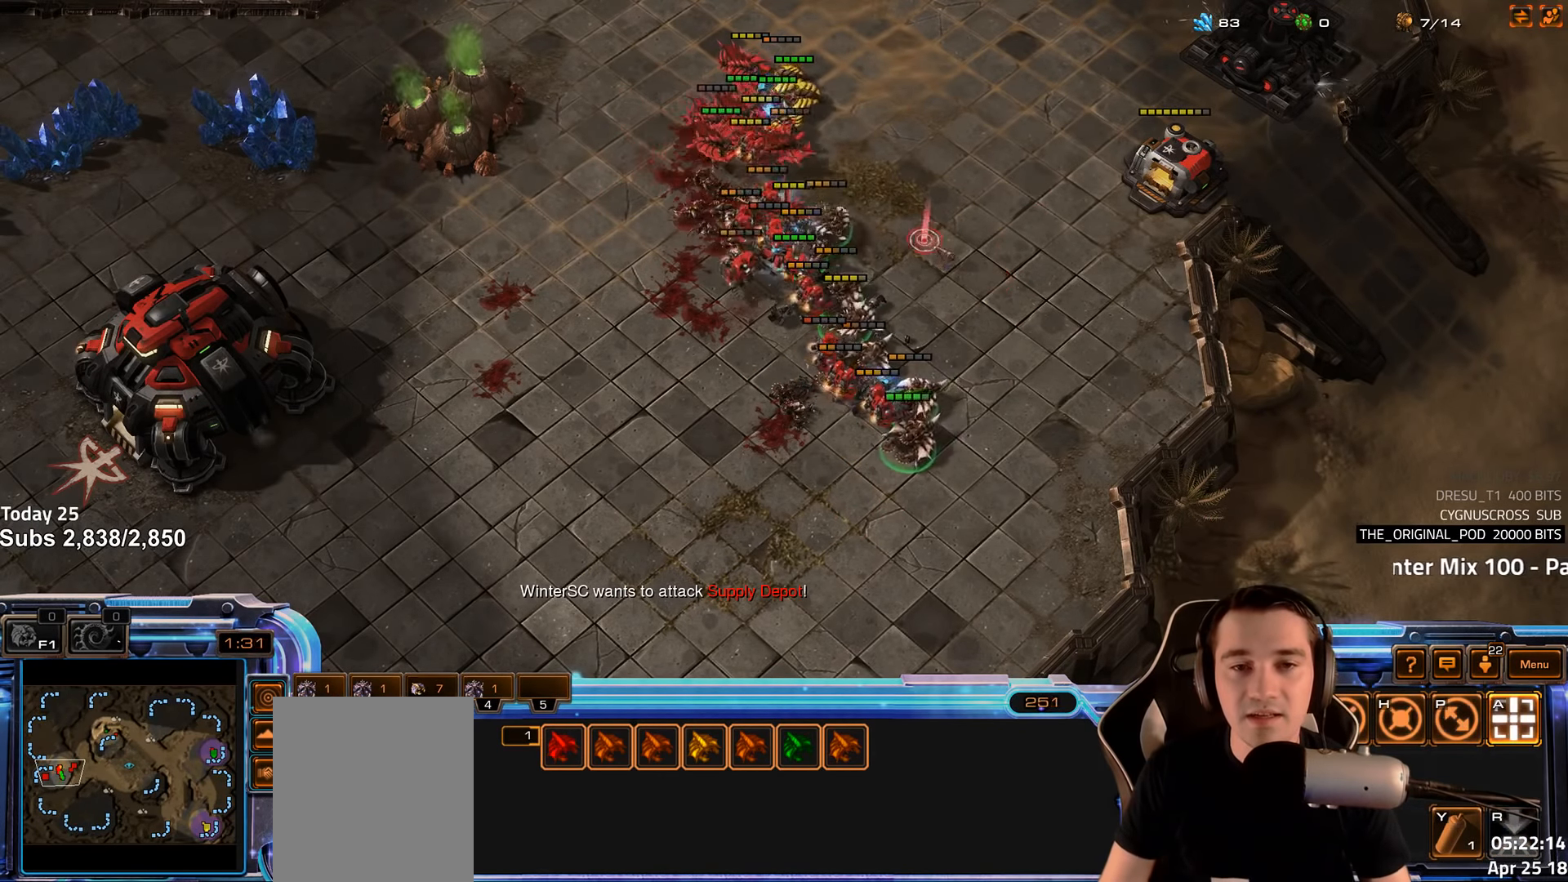
Gameplay with keyboard; each line is a JSON object with the keys held at the frame after it. "events" lists presses ("down") and releases ("up") of "1", "2", "3", "4", "5", "6", "a", "alt", "b", "c", "caps_lock", "ctrl", "d", "e", "escape", "f", "f1", "f2", "f3", "f4", "f5", "f6", "g", "q", "r", "s", "shift", "space", "super", "t", "tab", "tilde", "v", "w", "x" and "z" between this image and that frame as [ms after this image, input, new state], when the widget could be followed in between. No other keys are recorded. Mouse input is not recorded.
{"keys": [], "events": [[67, "a", "down"], [167, "a", "up"], [284, "a", "down"], [384, "a", "up"]]}
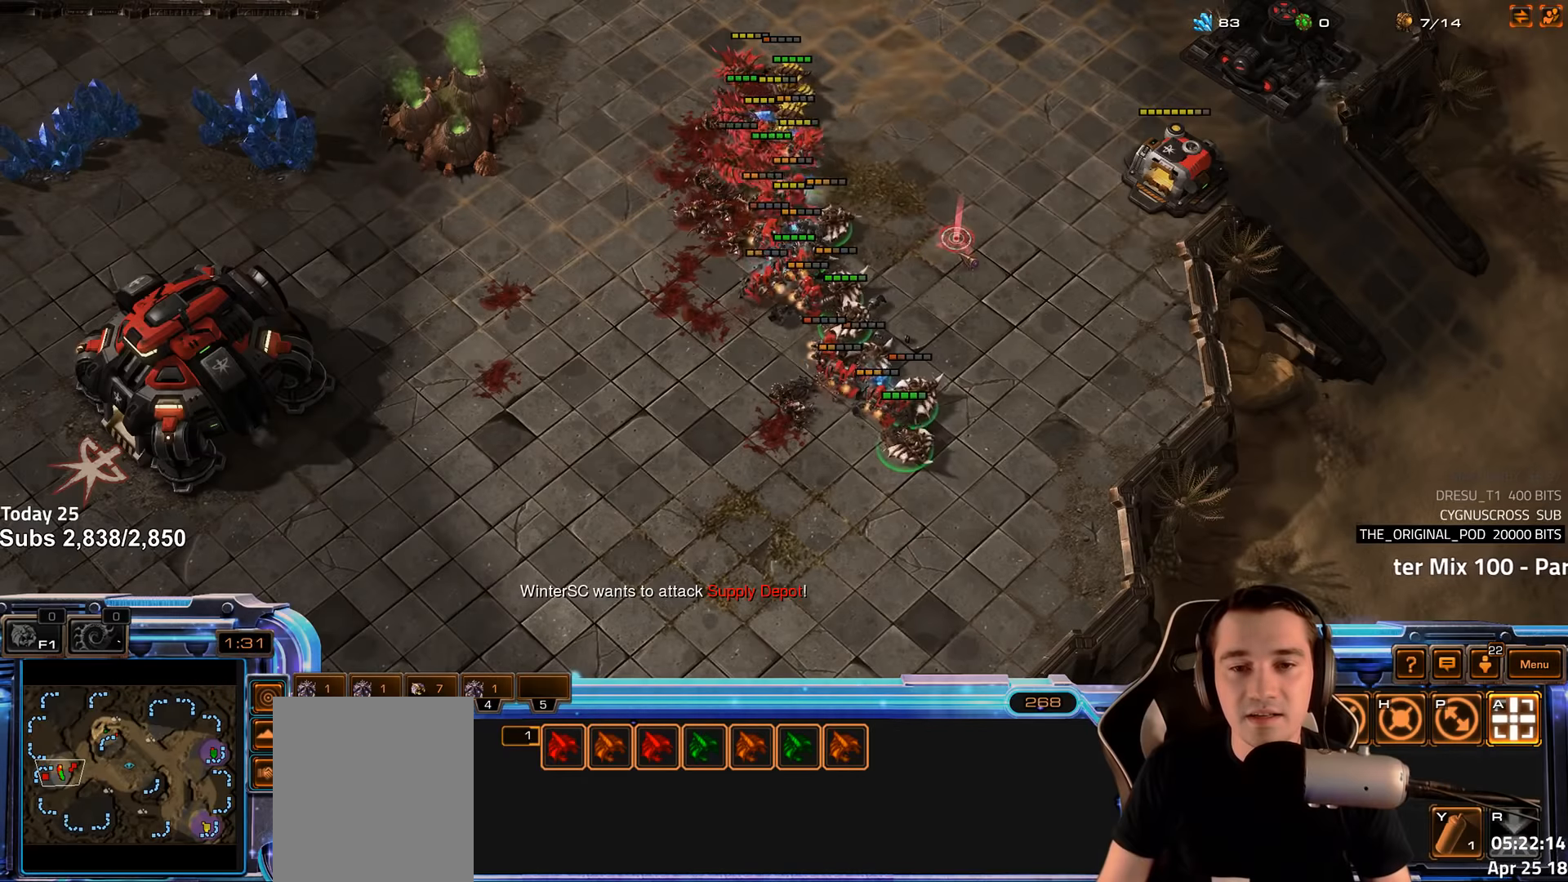
{"keys": ["a"], "events": [[66, "3", "down"], [133, "3", "up"], [200, "a", "down"], [300, "a", "up"], [483, "a", "down"]]}
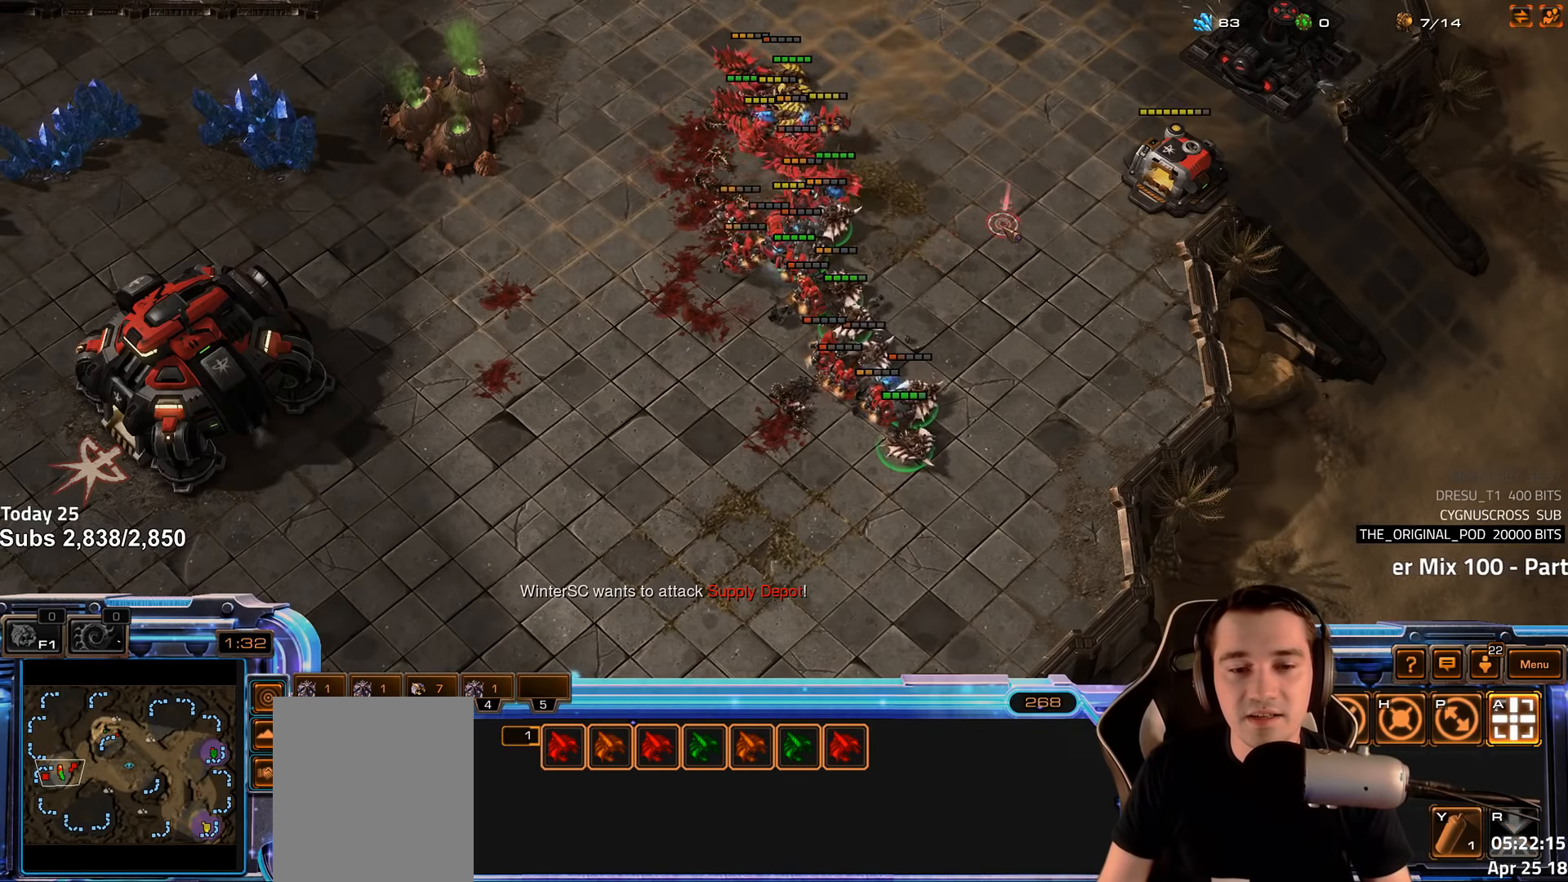
{"keys": ["a"], "events": [[100, "a", "up"], [283, "3", "down"], [350, "3", "up"], [433, "a", "down"]]}
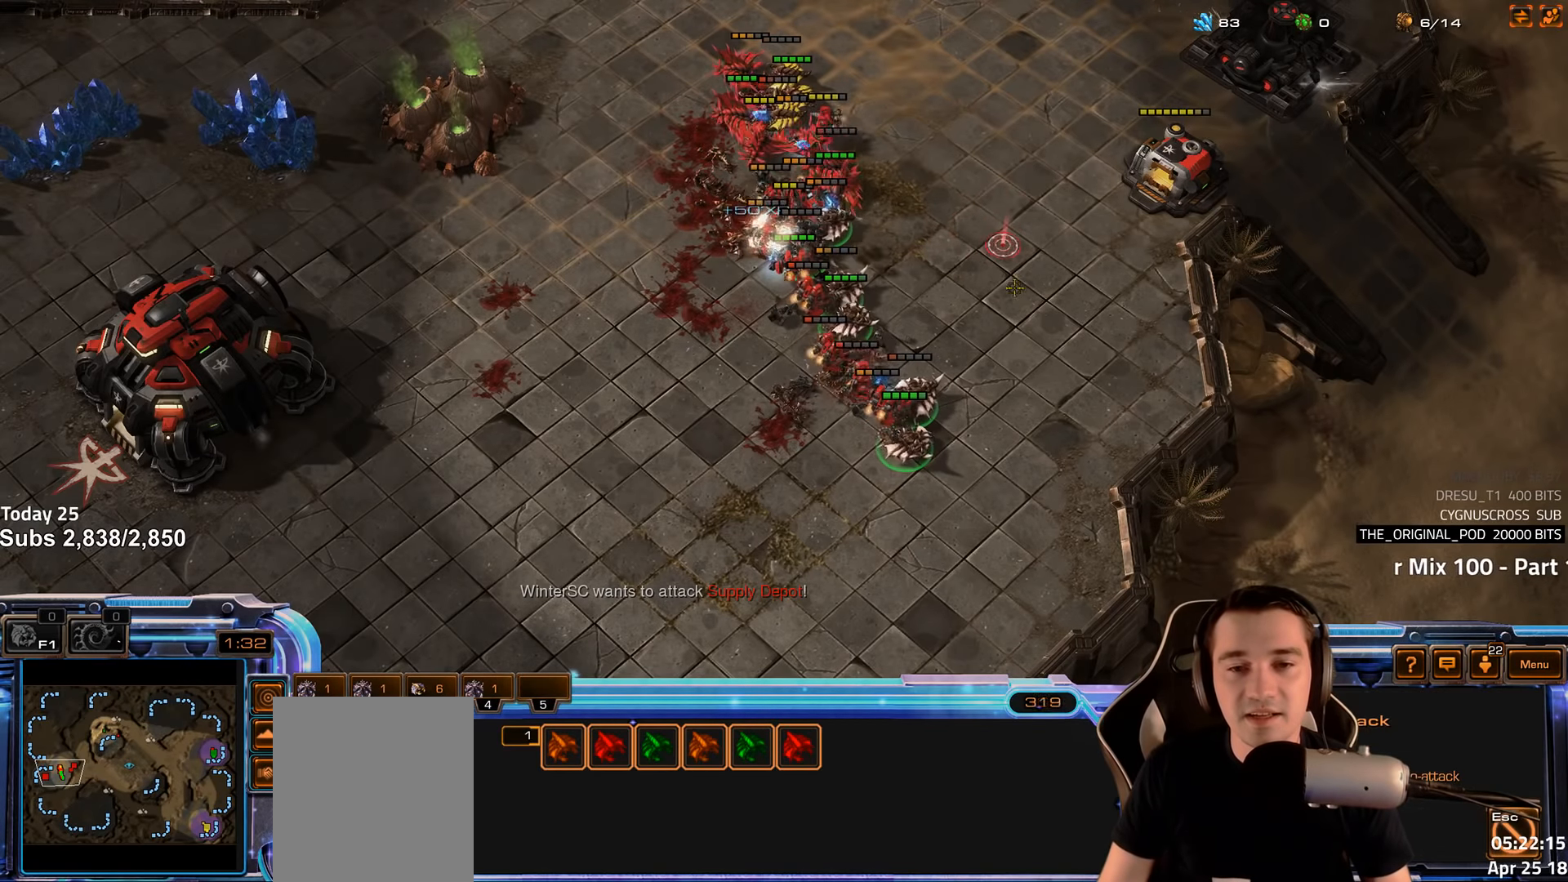
{"keys": [], "events": [[33, "a", "up"], [133, "a", "down"], [250, "a", "up"], [433, "3", "down"], [500, "3", "up"]]}
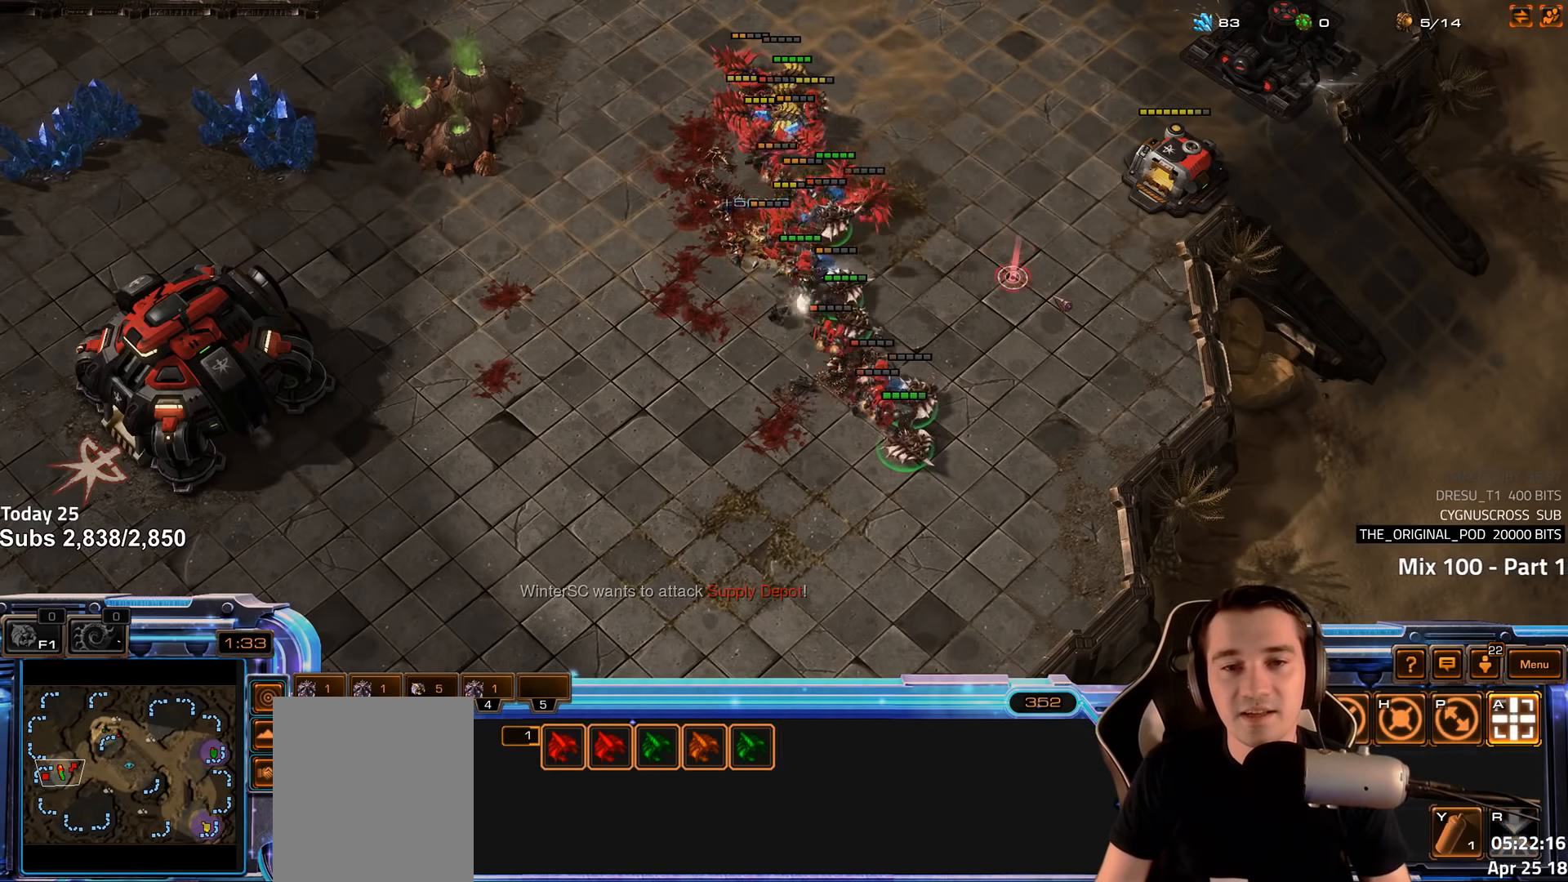
{"keys": [], "events": [[66, "a", "down"], [166, "a", "up"], [266, "a", "down"], [383, "a", "up"]]}
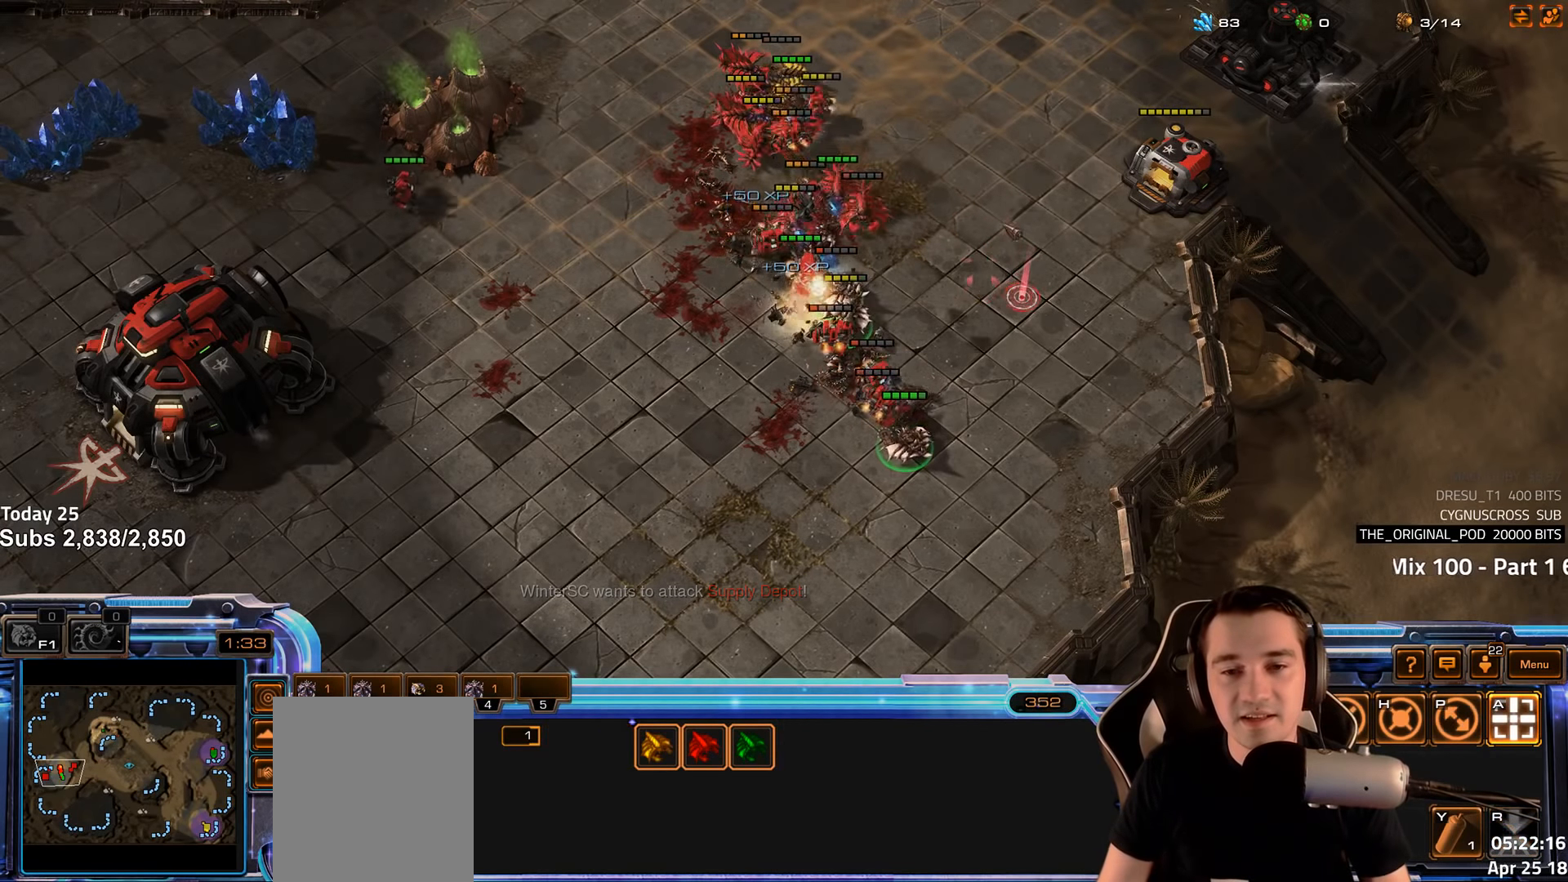
{"keys": [], "events": [[50, "3", "down"], [116, "3", "up"], [200, "a", "down"], [300, "a", "up"]]}
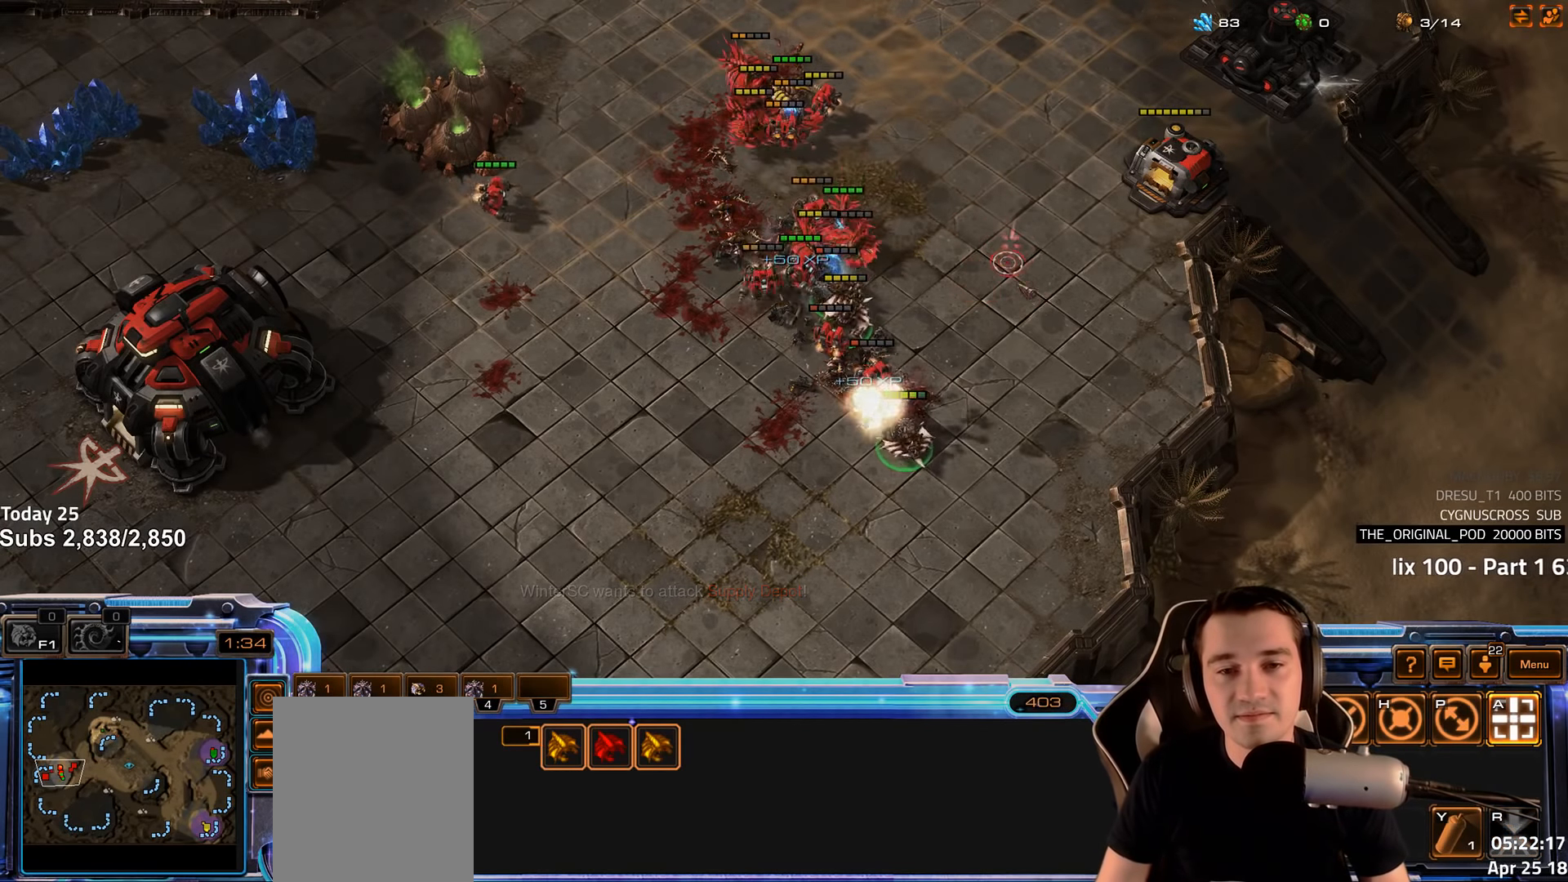
{"keys": [], "events": [[83, "3", "down"], [166, "3", "up"], [233, "a", "down"], [333, "a", "up"]]}
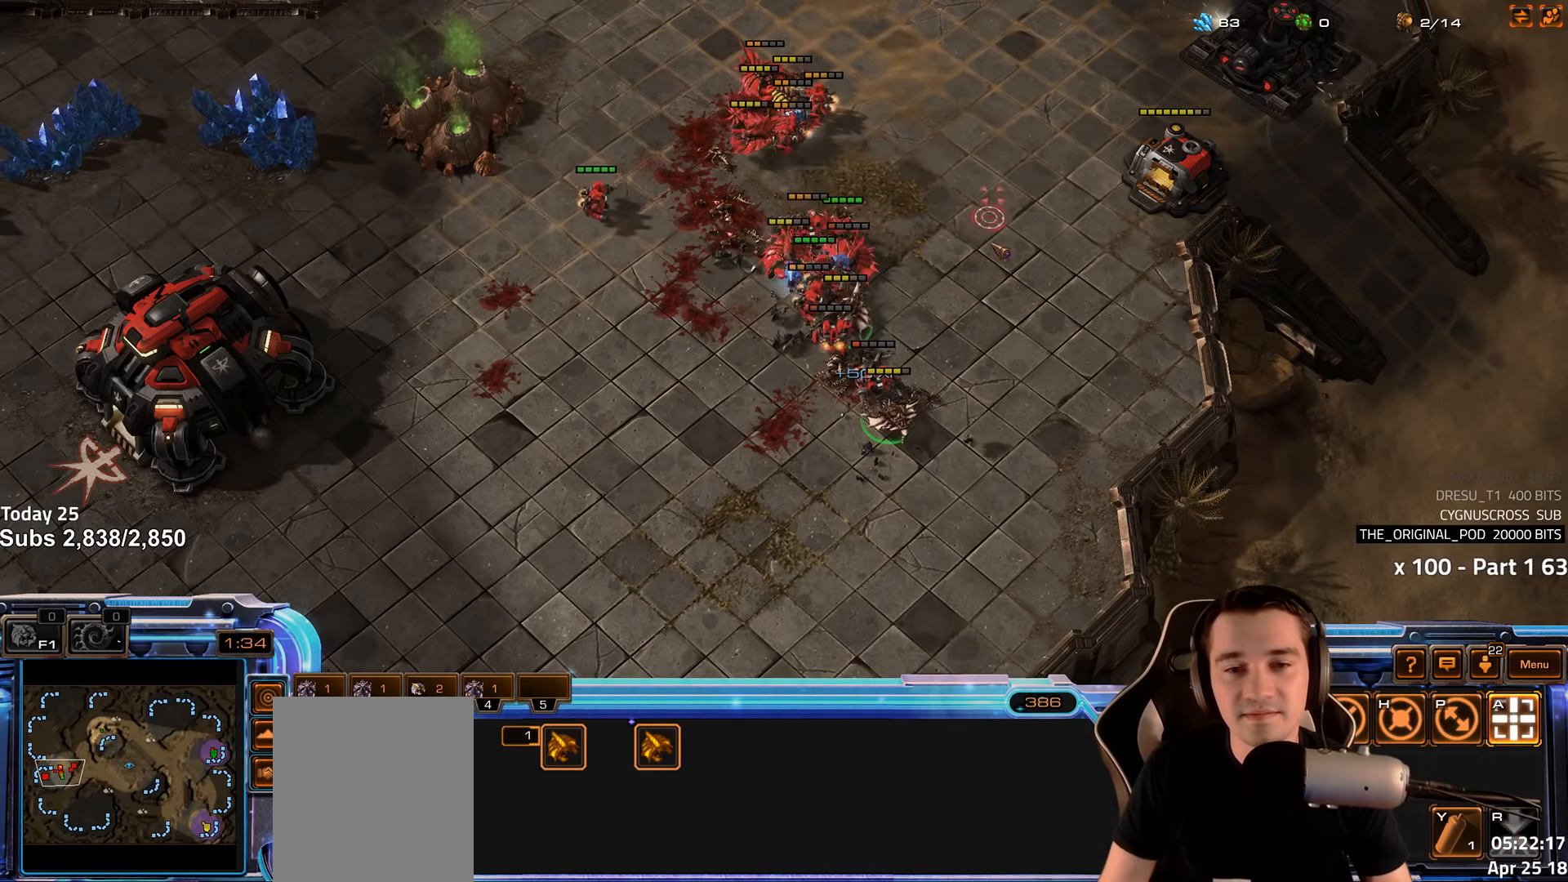
{"keys": [], "events": [[66, "3", "down"], [150, "3", "up"]]}
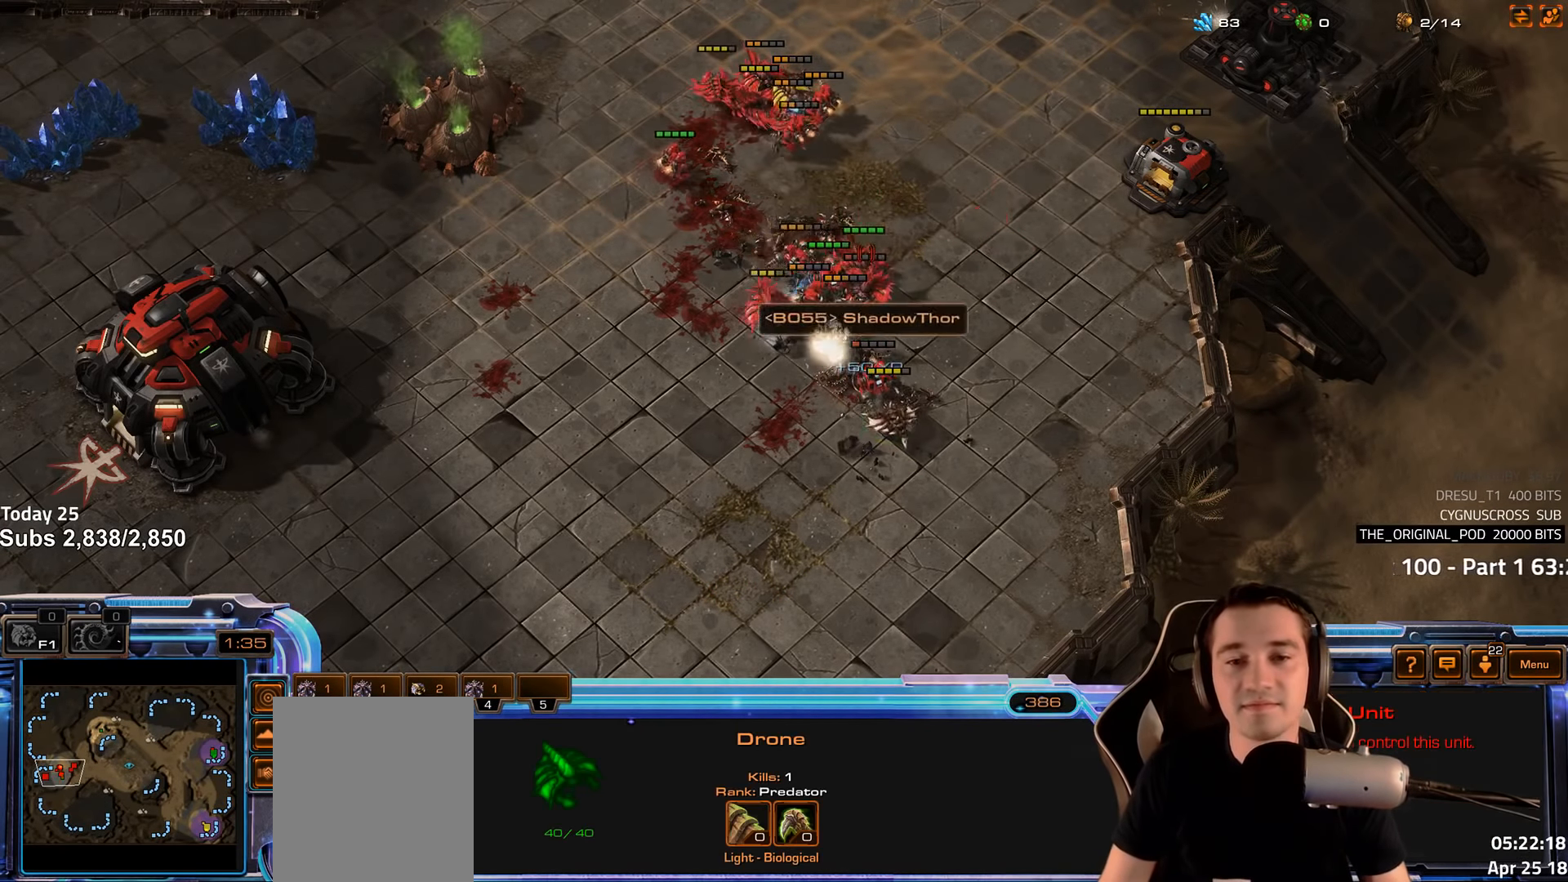
{"keys": [], "events": [[66, "a", "down"], [150, "a", "up"], [350, "3", "down"], [416, "3", "up"]]}
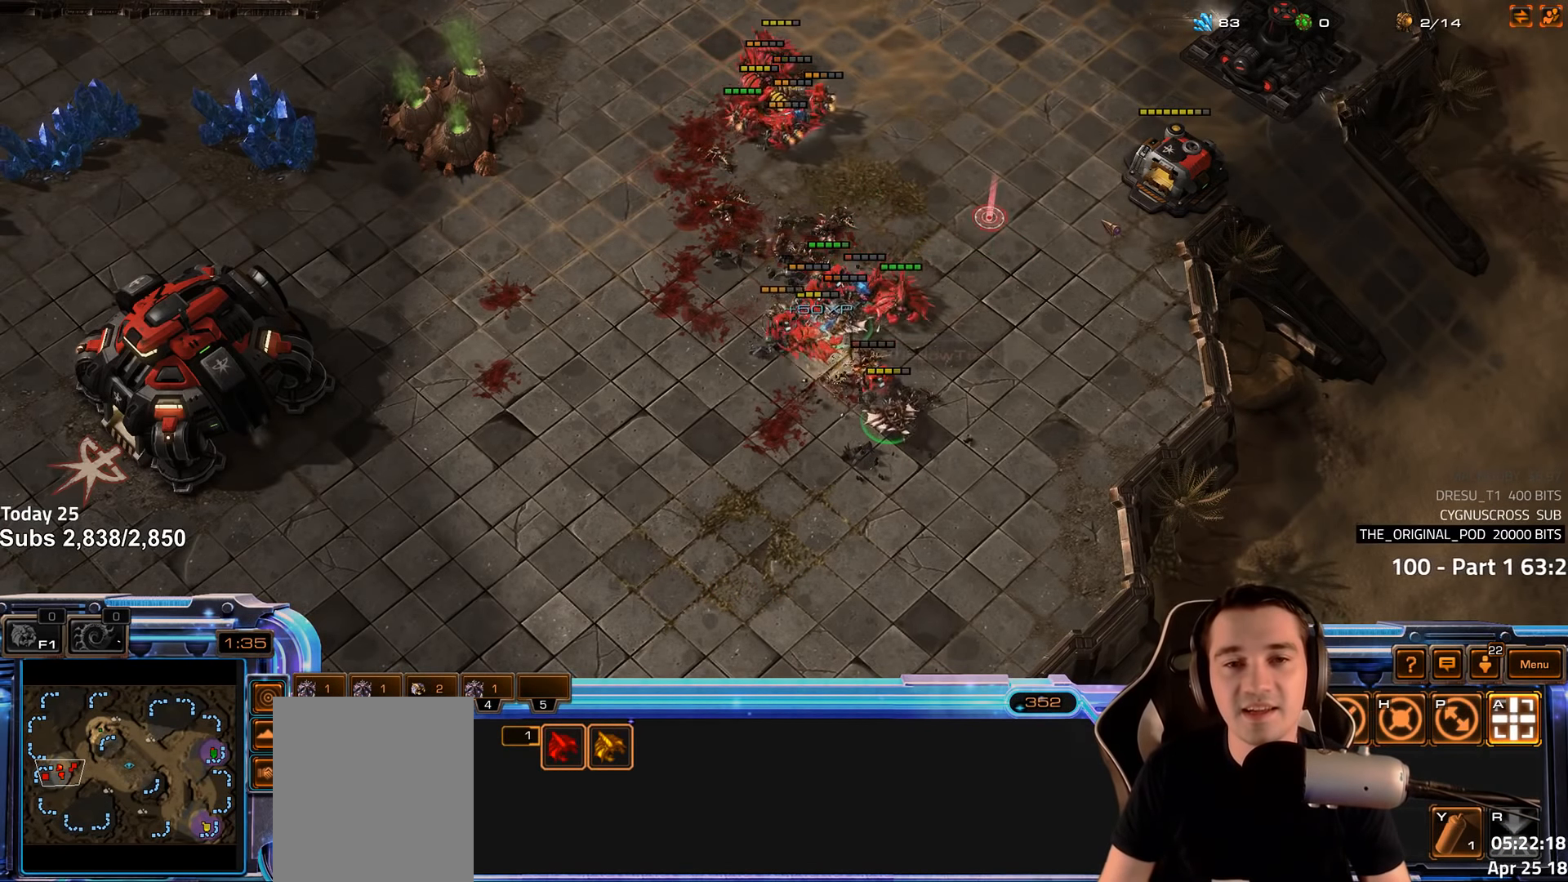
{"keys": [], "events": [[50, "shift", "down"], [150, "shift", "up"]]}
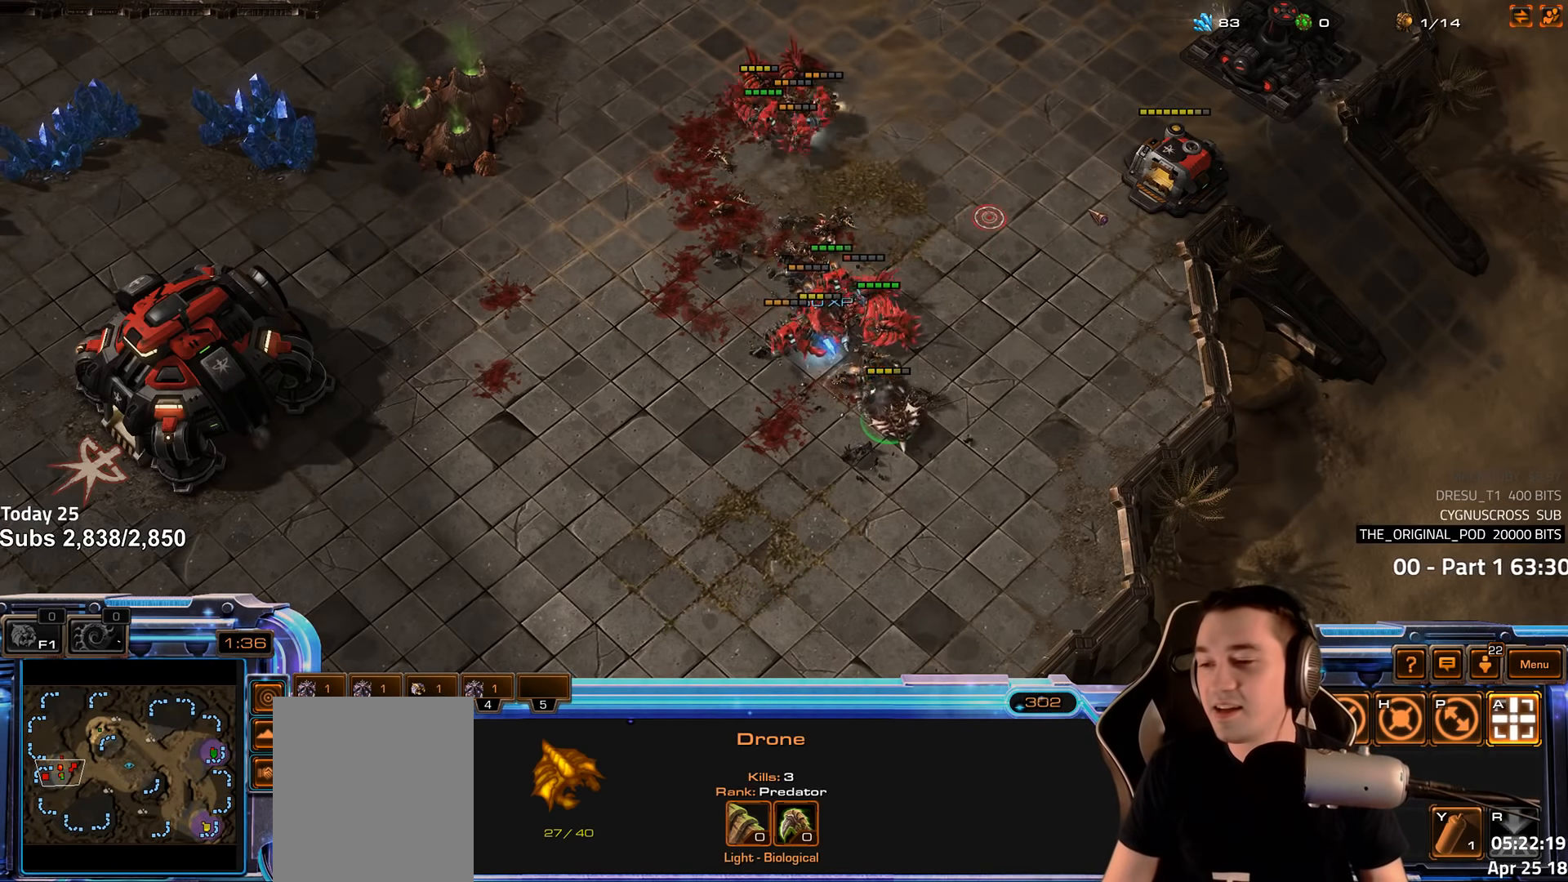
{"keys": [], "events": []}
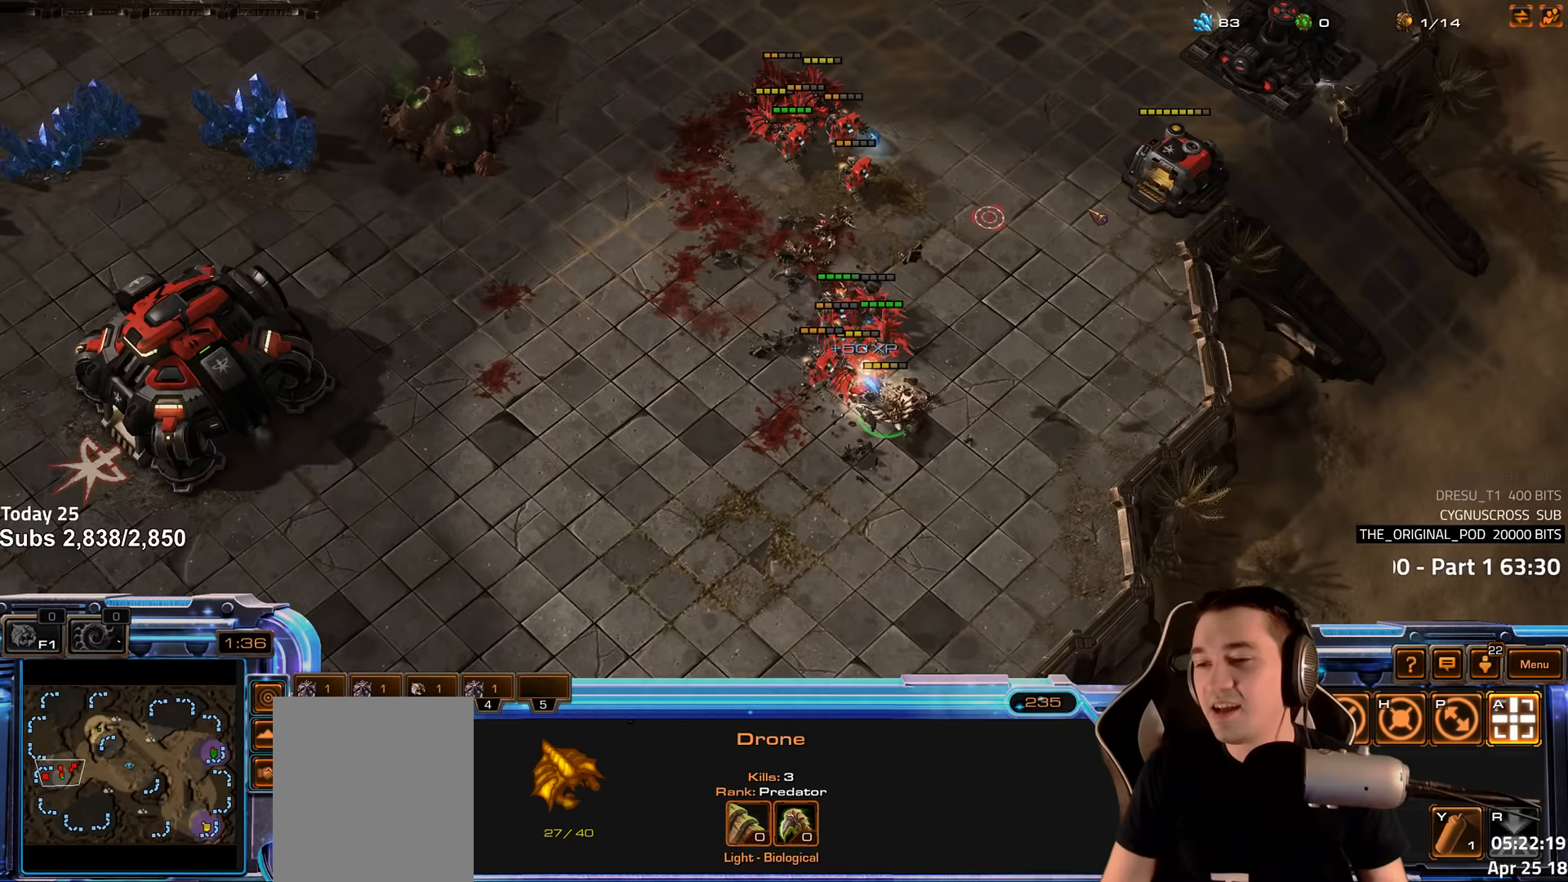
{"keys": [], "events": []}
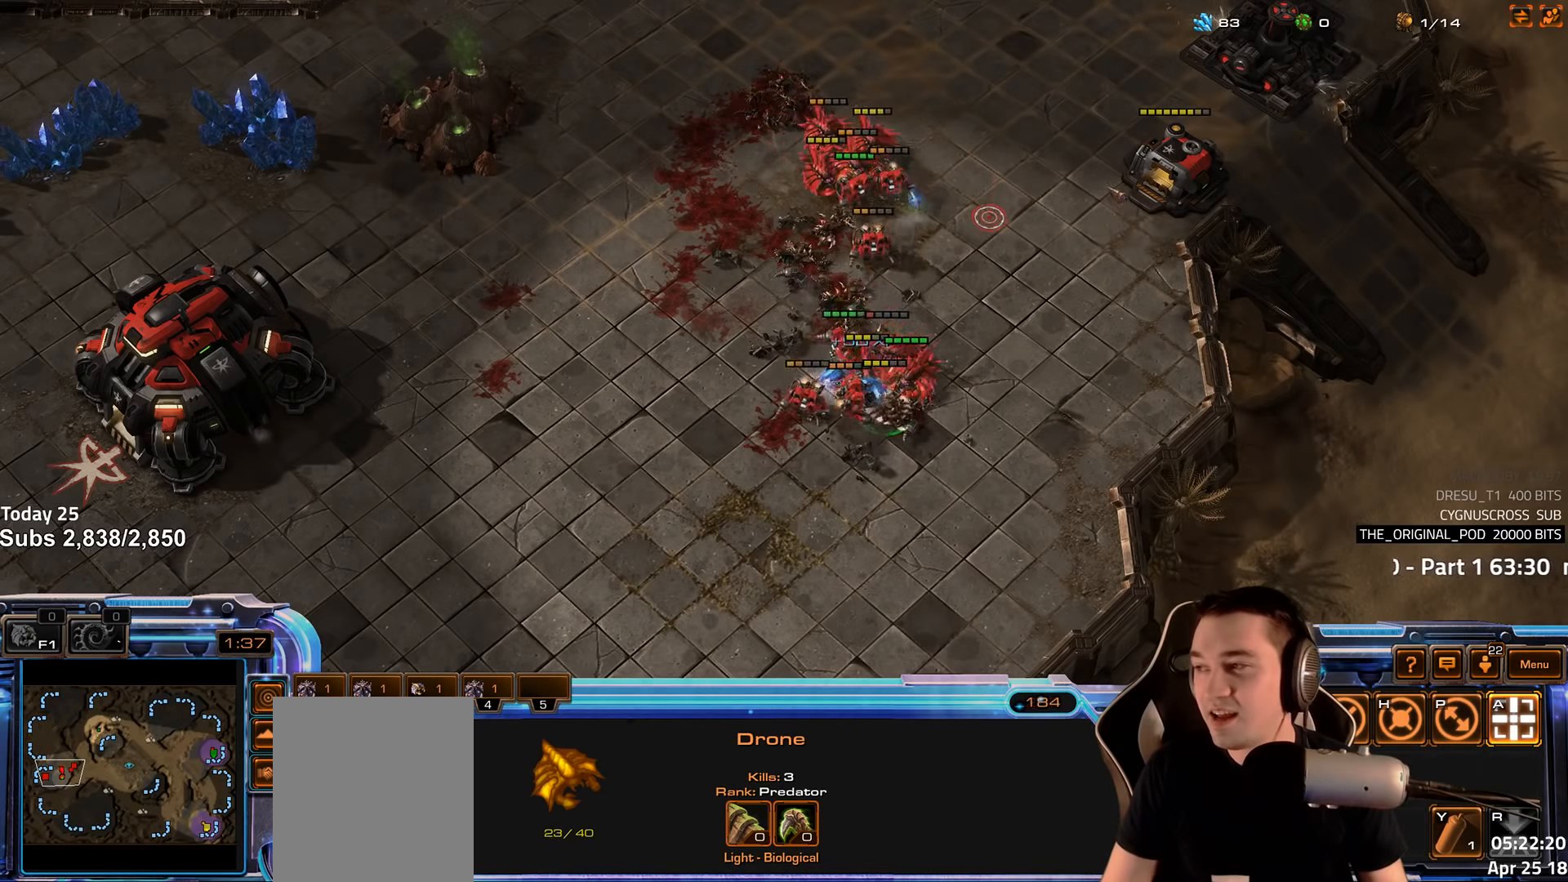
{"keys": [], "events": []}
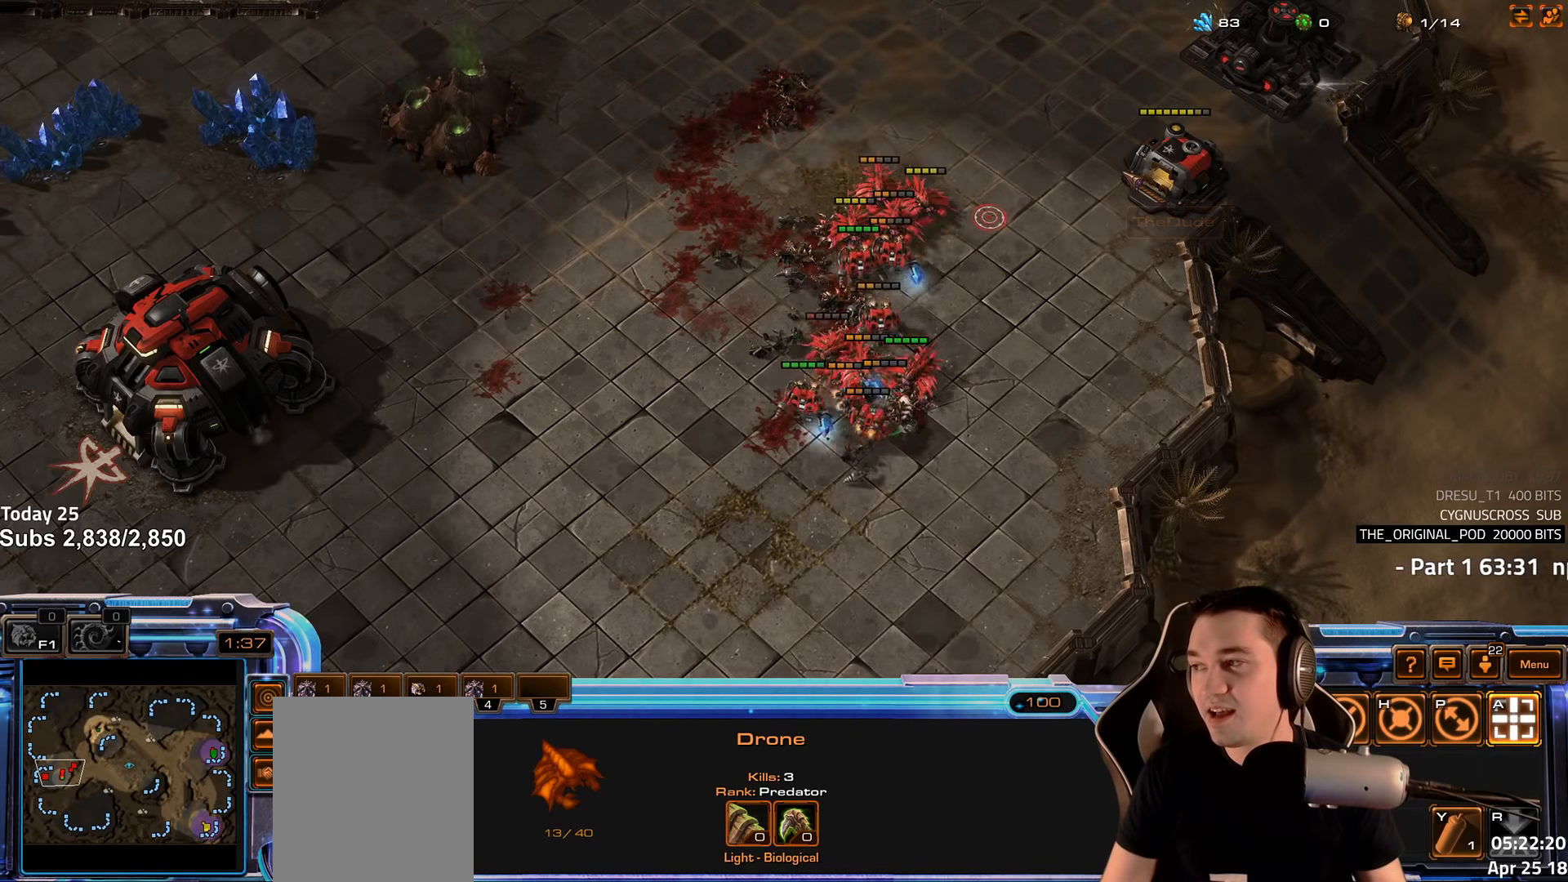
{"keys": [], "events": []}
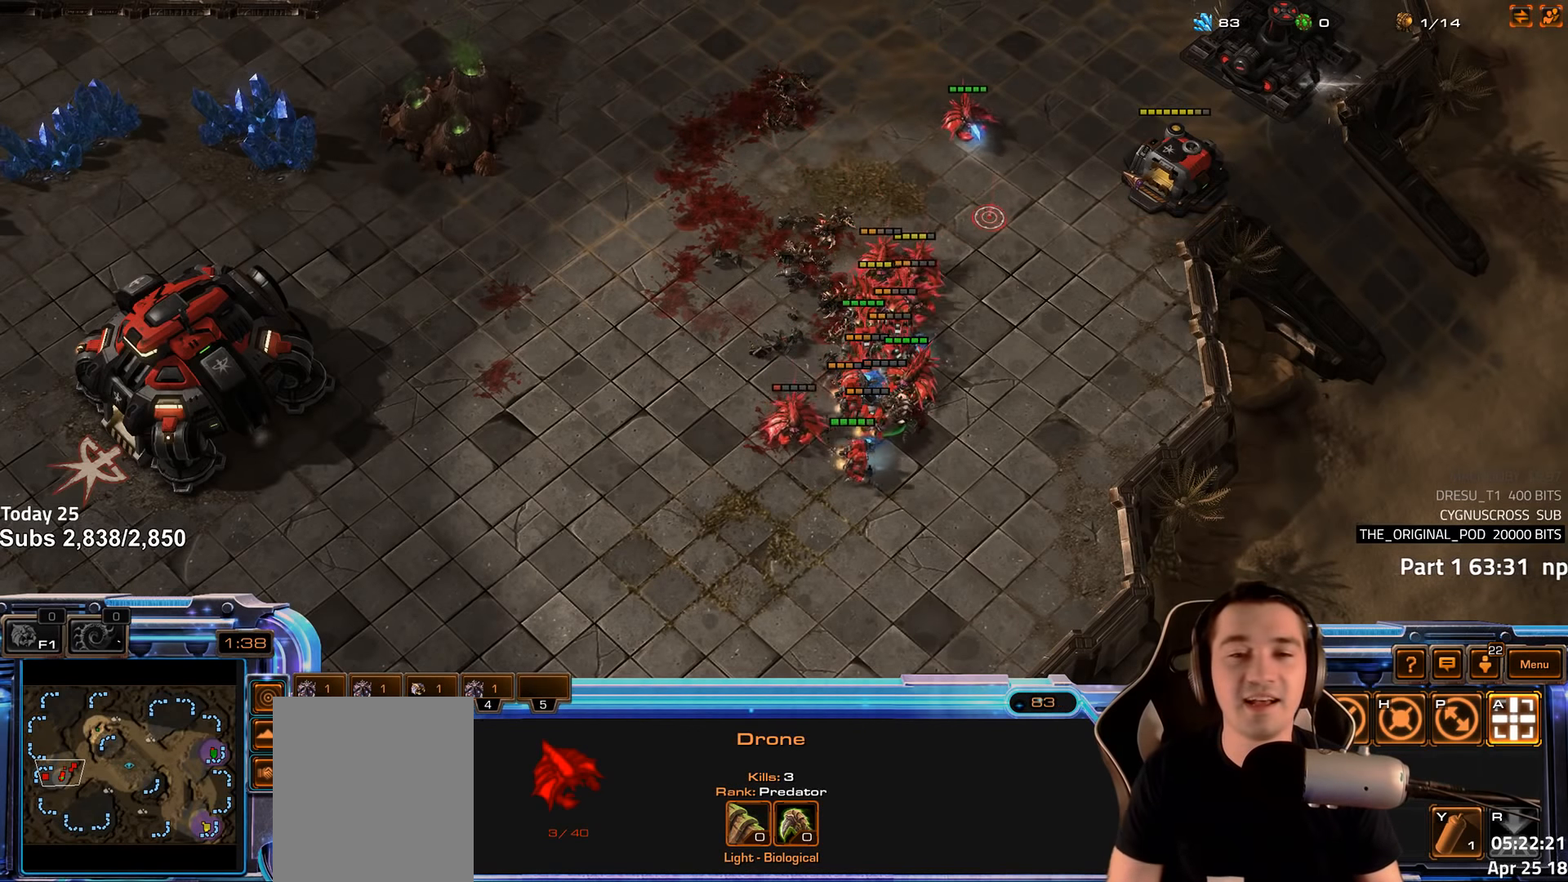
{"keys": [], "events": [[33, "shift", "down"], [367, "shift", "up"]]}
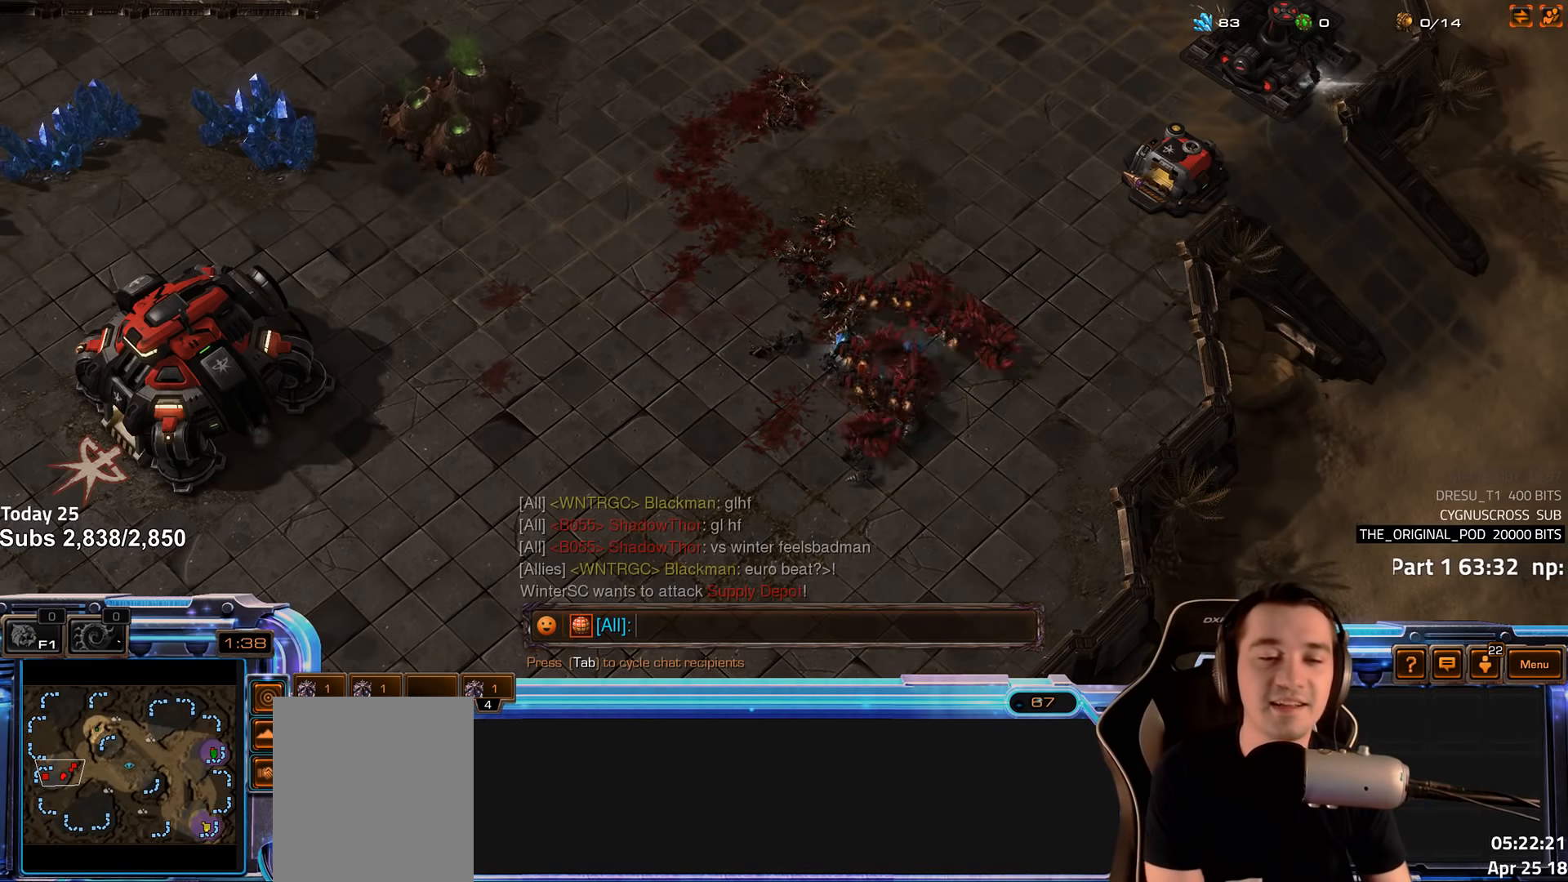
{"keys": []}
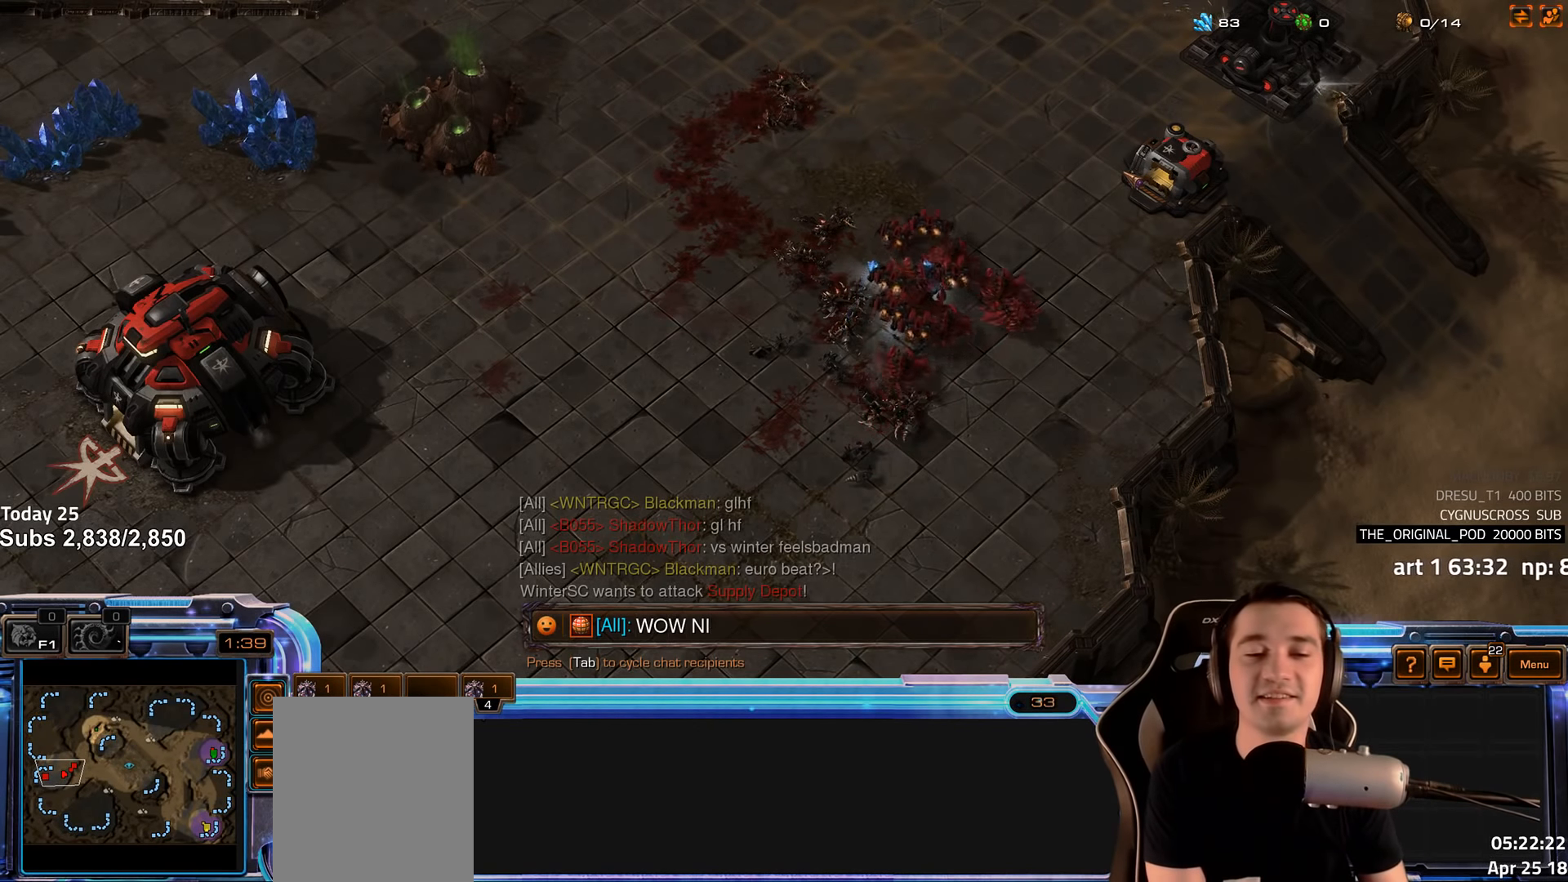
{"keys": []}
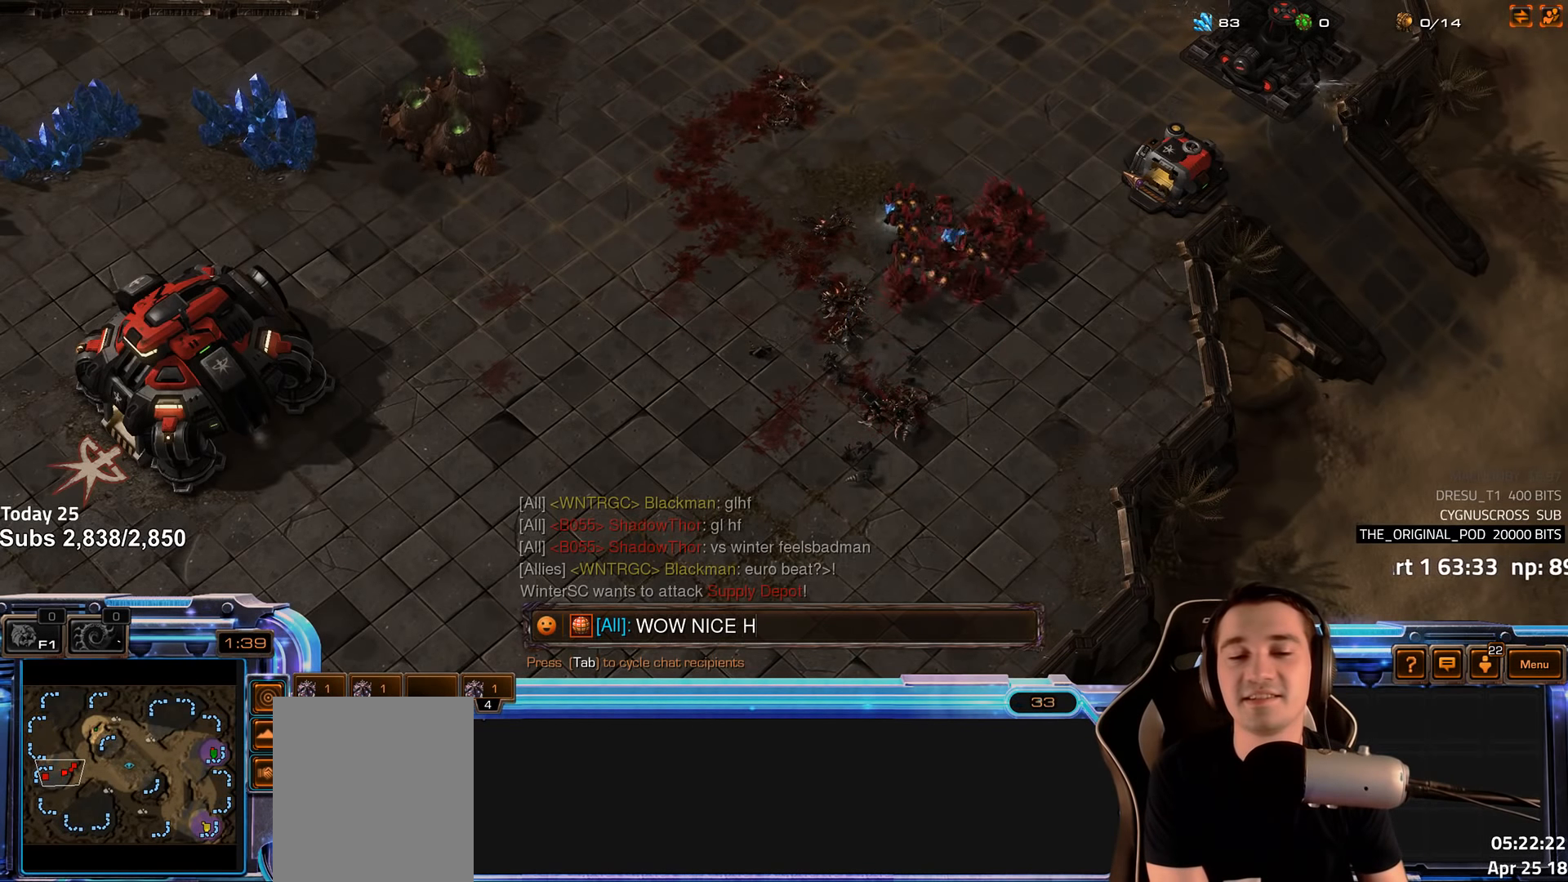
{"keys": ["s"], "events": [[83, "a", "down"], [233, "a", "up"], [267, "c", "down"], [350, "c", "up"], [467, "s", "down"]]}
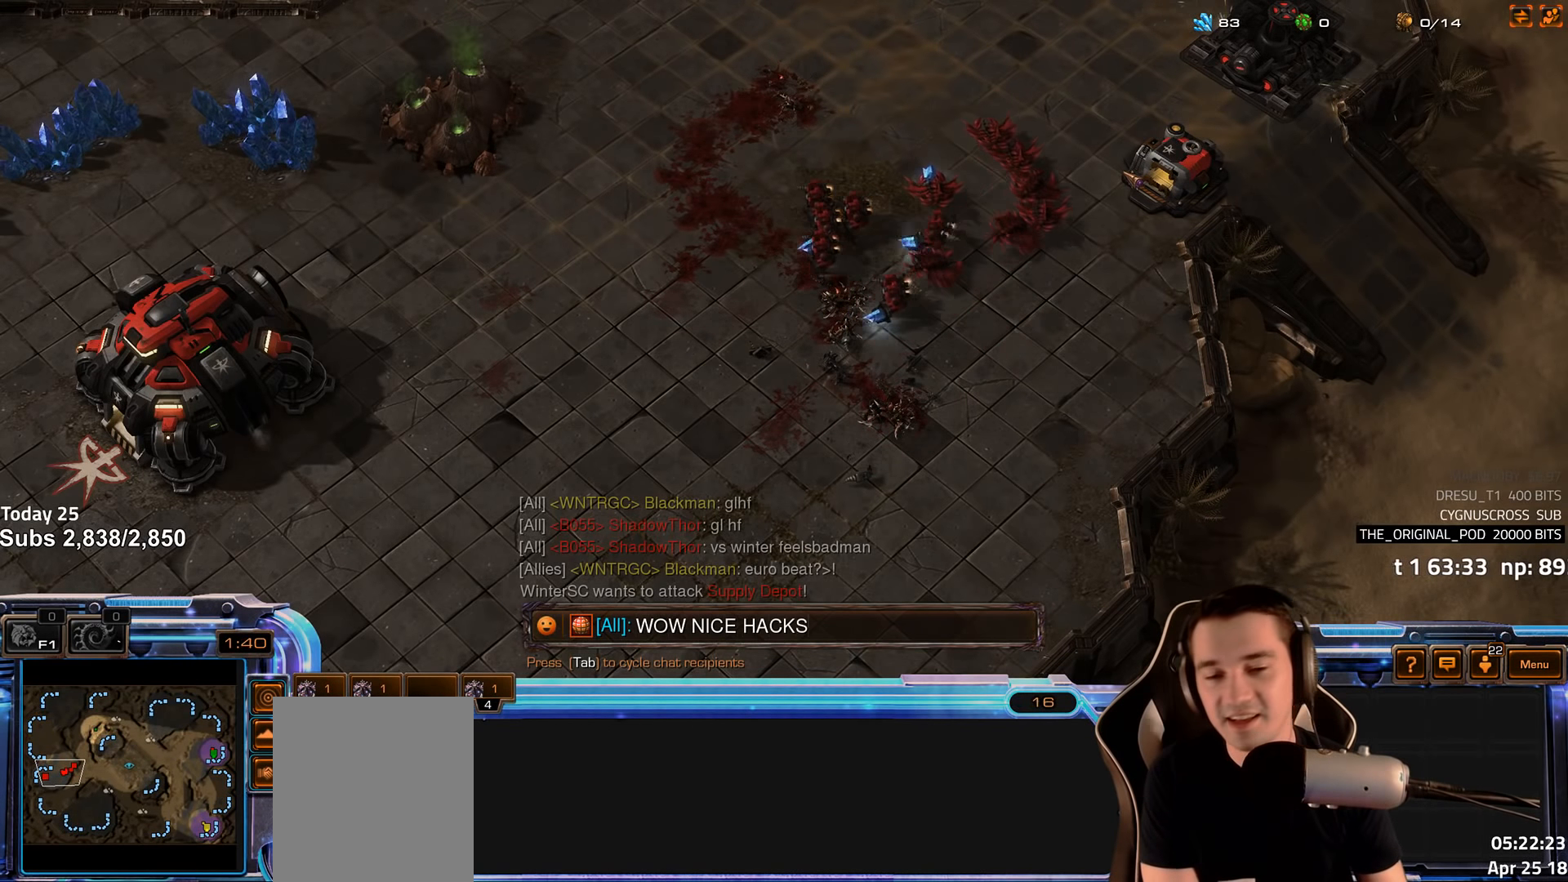
{"keys": [], "events": [[50, "s", "up"], [350, "shift", "down"], [467, "shift", "up"]]}
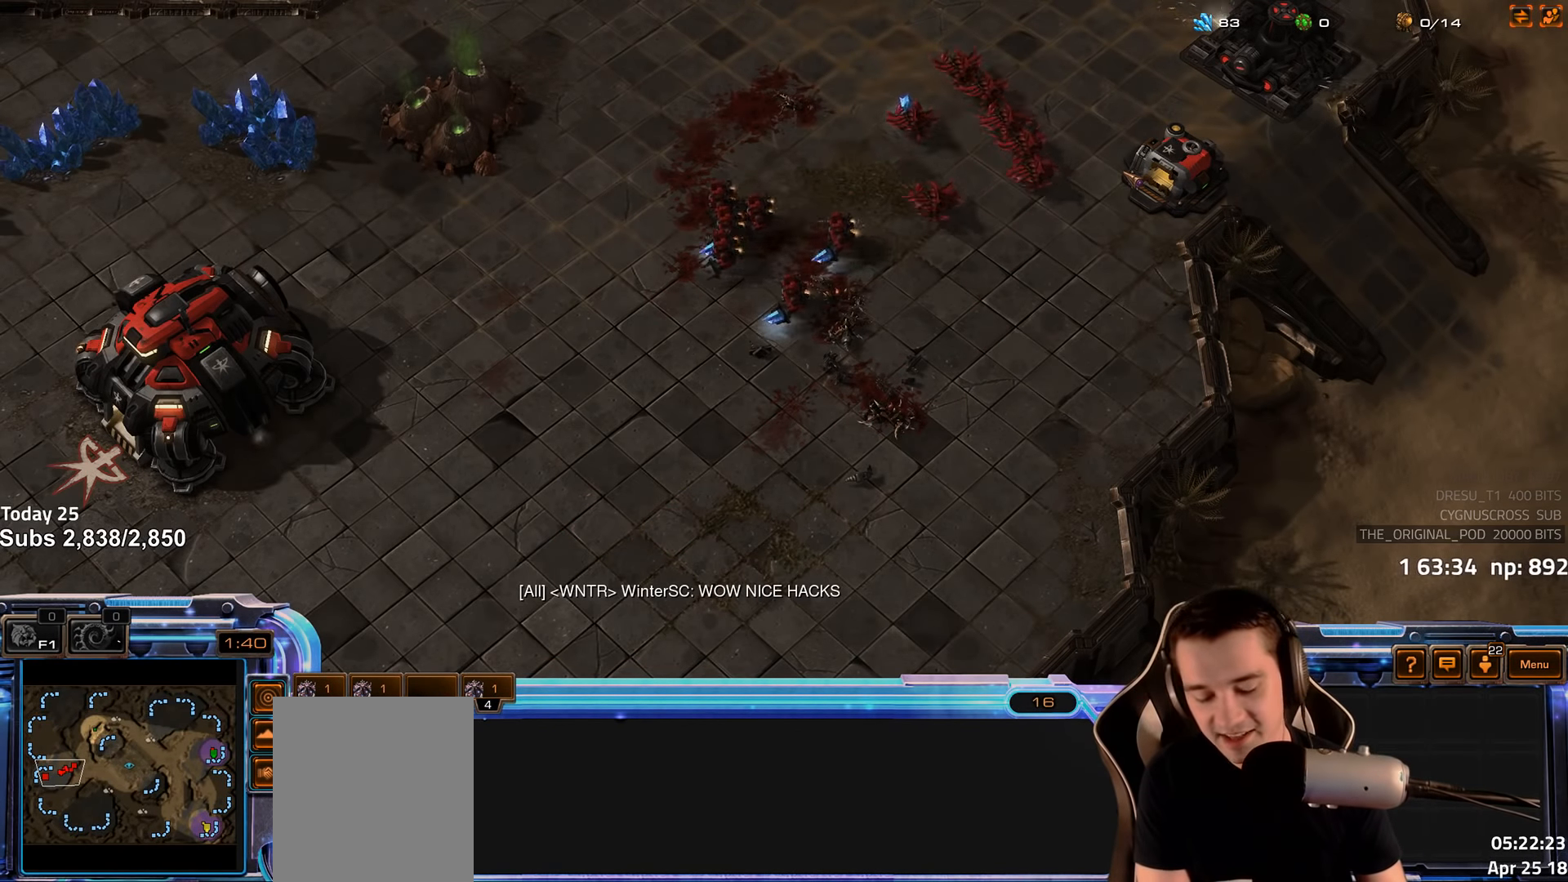
{"keys": [], "events": []}
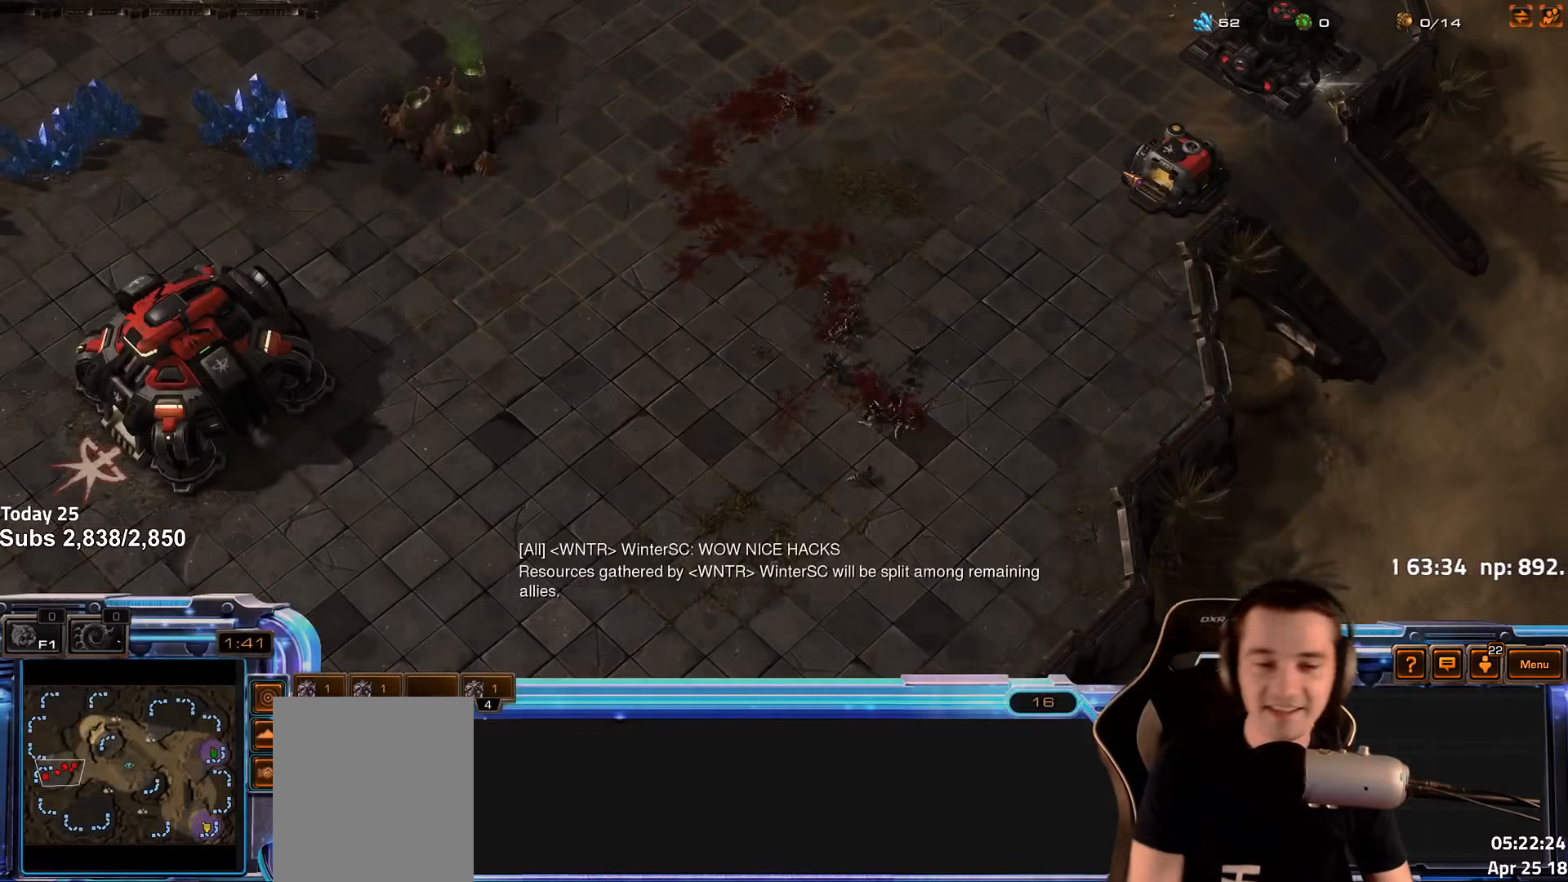
{"keys": [], "events": [[17, "shift", "down"], [84, "shift", "up"]]}